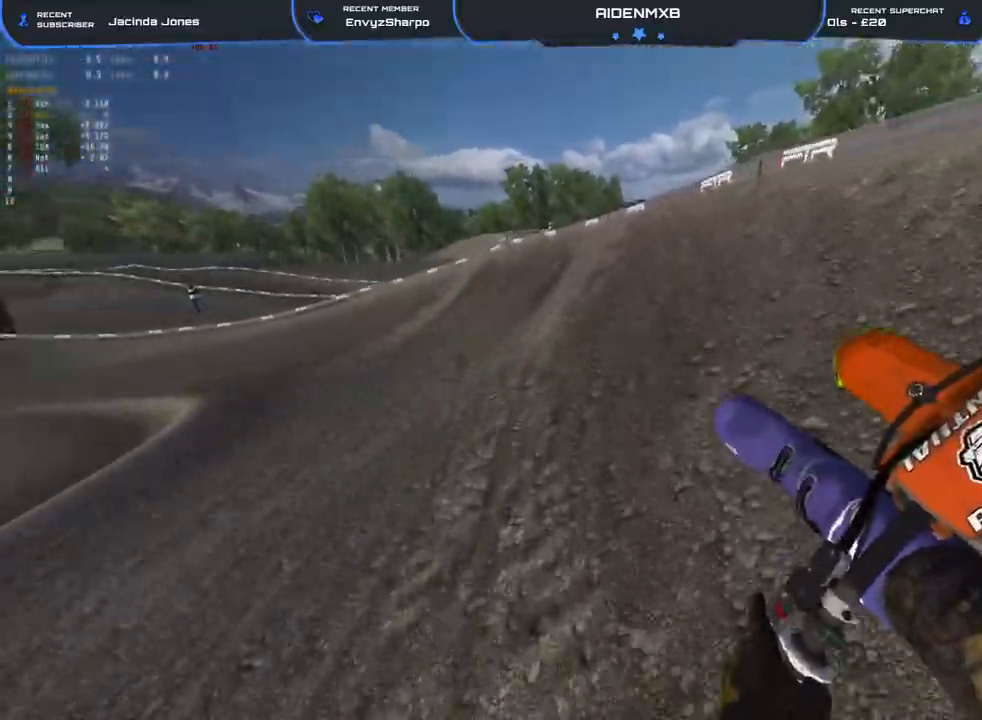
Gameplay with a controller (PlayStation layout); each line is a JSON object with the inputs held at the frame after it. "events" lists button and stick changes between this image and that frame as [ms after this image, input, new state], when the widget could be followed in between. Not read: TOUCHPAD.
{"buttons": ["L1", "R1"], "left_stick": "up-left", "right_stick": "left", "events": [[50, "L2", "down"], [117, "right_stick", "left"], [317, "L2", "up"], [500, "L1", "down"]]}
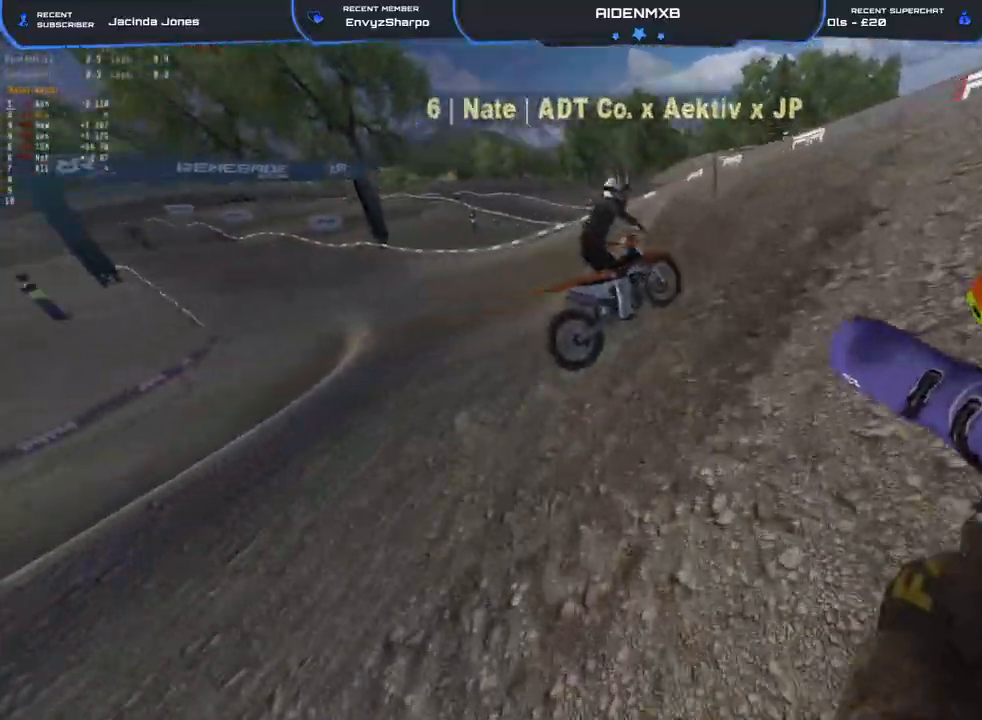
{"buttons": ["R1", "R2"], "left_stick": "left", "right_stick": "up", "events": [[33, "right_stick", "center"], [67, "R2", "down"], [150, "L1", "up"], [167, "right_stick", "up"], [267, "left_stick", "up"], [467, "left_stick", "left"]]}
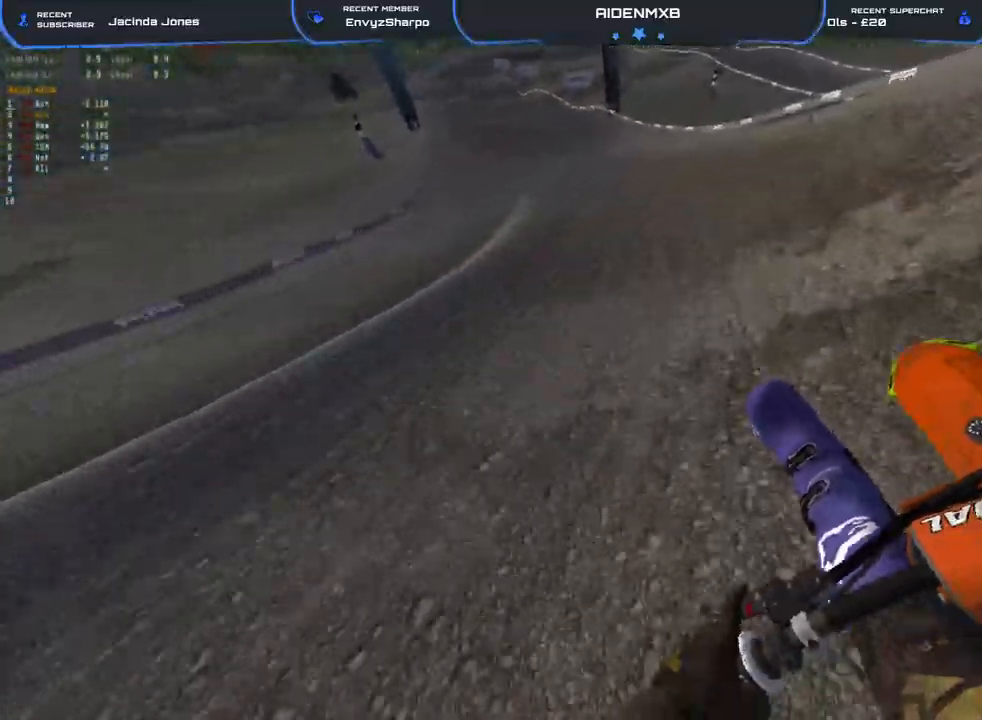
{"buttons": ["R1", "R2"], "left_stick": "up-left", "right_stick": "down-right", "events": [[33, "right_stick", "up-right"], [167, "right_stick", "right"], [267, "left_stick", "up-left"], [350, "right_stick", "down-right"]]}
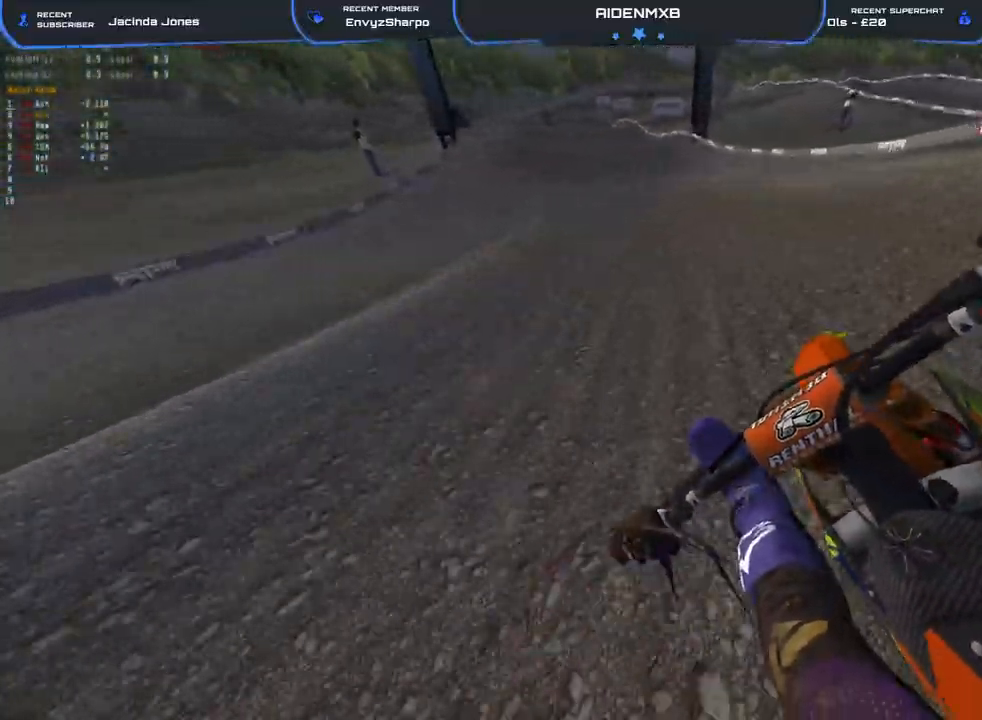
{"buttons": ["R2"], "left_stick": "up", "right_stick": "center", "events": [[400, "R1", "up"], [433, "left_stick", "up"], [450, "right_stick", "center"]]}
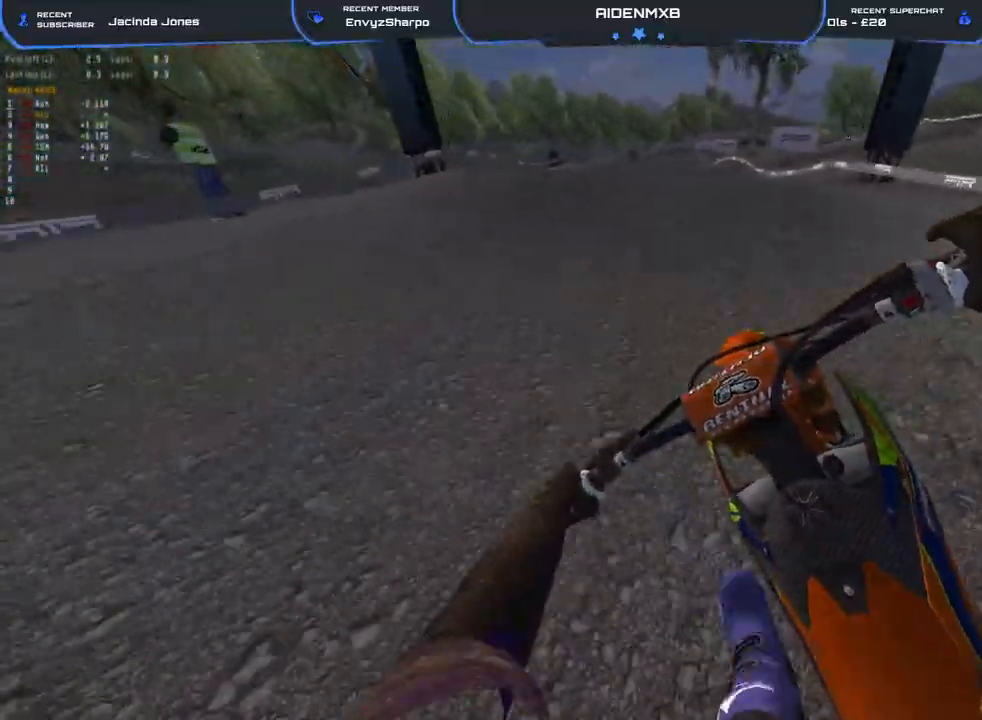
{"buttons": ["R1", "R2"], "left_stick": "up", "right_stick": "up-right", "events": [[167, "left_stick", "up-left"], [383, "right_stick", "up"], [433, "R1", "down"], [467, "left_stick", "up"], [500, "right_stick", "up-right"]]}
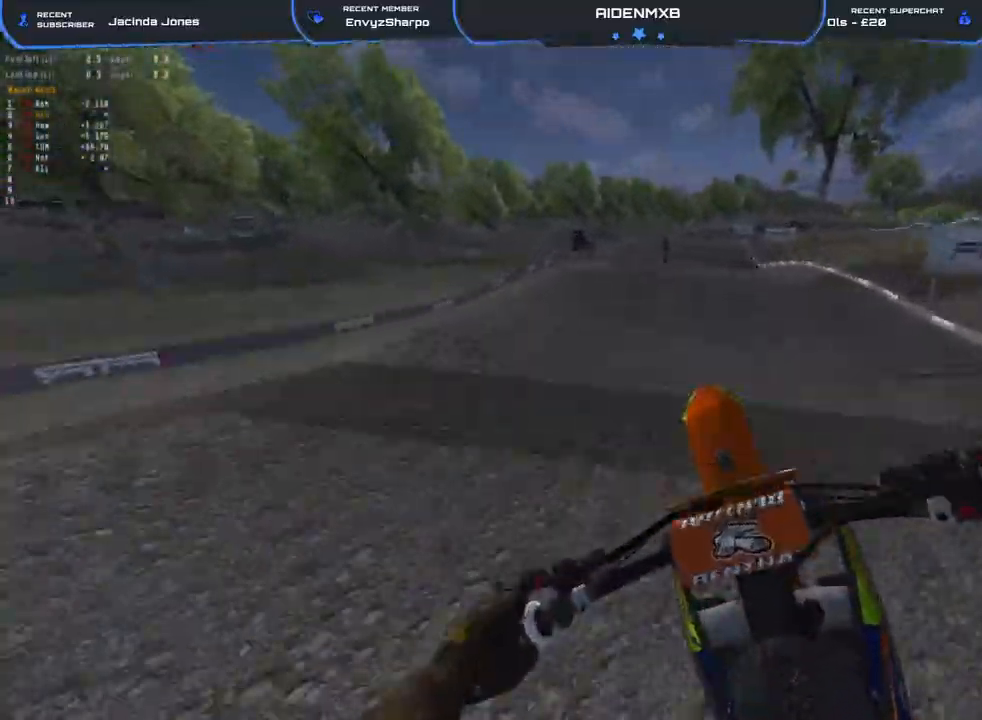
{"buttons": ["R1", "R2"], "left_stick": "up", "right_stick": "down", "events": [[67, "R1", "up"], [150, "left_stick", "up-right"], [233, "right_stick", "center"], [250, "R1", "down"], [250, "R2", "up"], [250, "left_stick", "right"], [383, "right_stick", "down"], [450, "left_stick", "up"], [467, "R2", "down"]]}
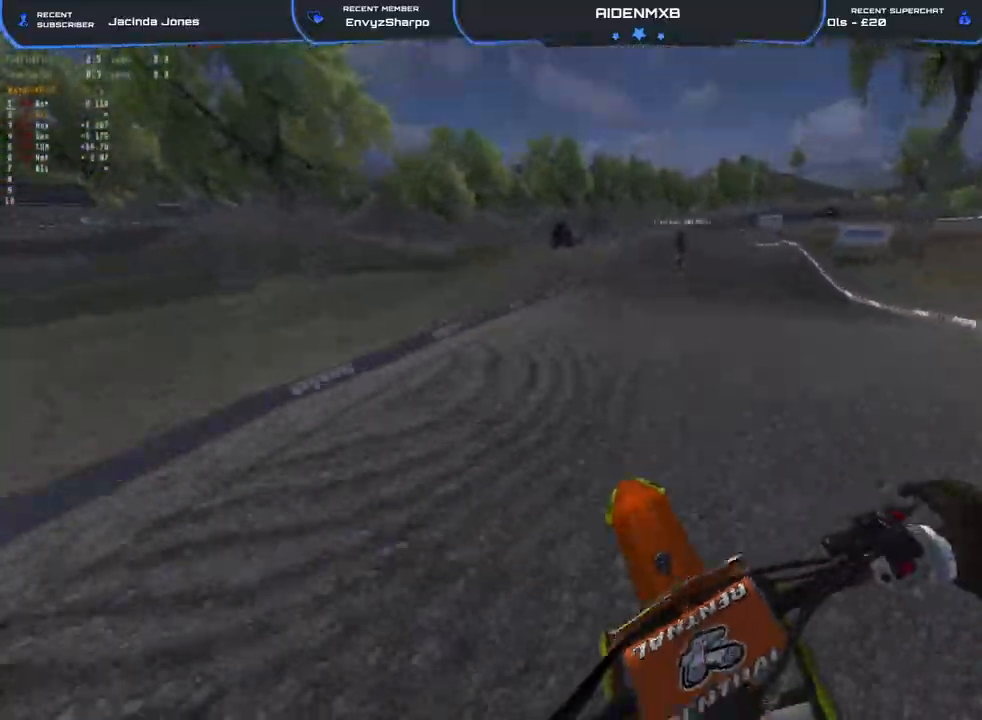
{"buttons": ["R2"], "left_stick": "center", "right_stick": "down-right", "events": [[50, "left_stick", "center"], [167, "R1", "up"], [333, "right_stick", "down-right"]]}
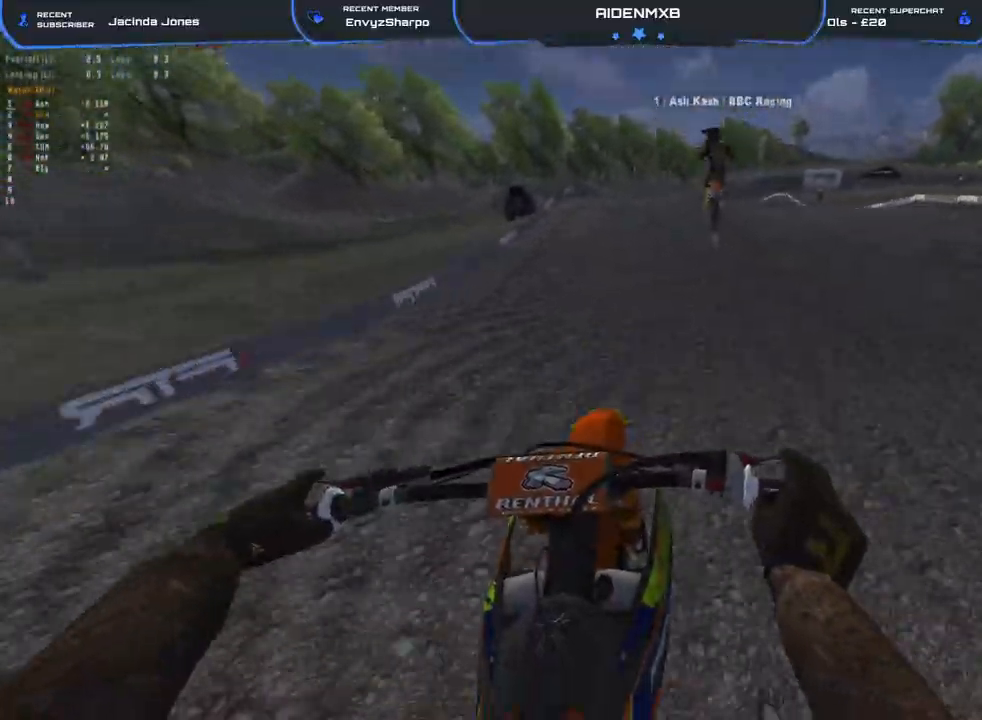
{"buttons": ["R2"], "left_stick": "left", "right_stick": "down", "events": [[117, "left_stick", "right"], [183, "R1", "down"], [317, "R2", "up"], [433, "right_stick", "down"], [450, "R1", "up"], [467, "left_stick", "left"], [500, "R2", "down"]]}
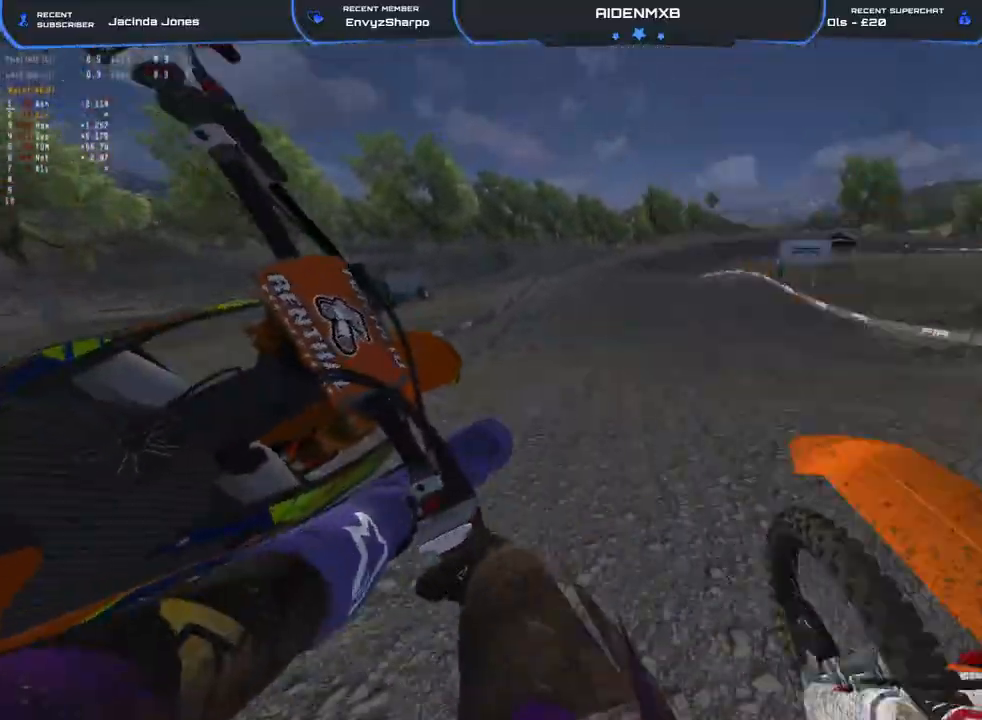
{"buttons": ["R2"], "left_stick": "center", "right_stick": "up-right", "events": [[33, "right_stick", "down-left"], [333, "left_stick", "center"], [400, "right_stick", "center"], [483, "right_stick", "up-right"]]}
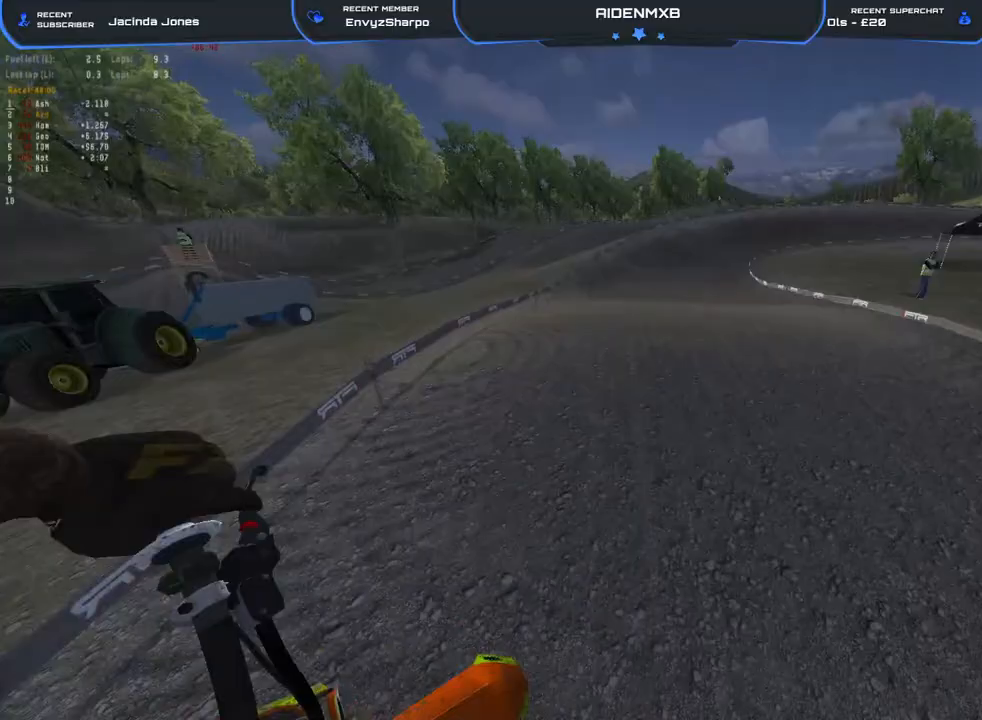
{"buttons": ["R1", "R2"], "left_stick": "center", "right_stick": "up-right", "events": [[333, "R1", "down"]]}
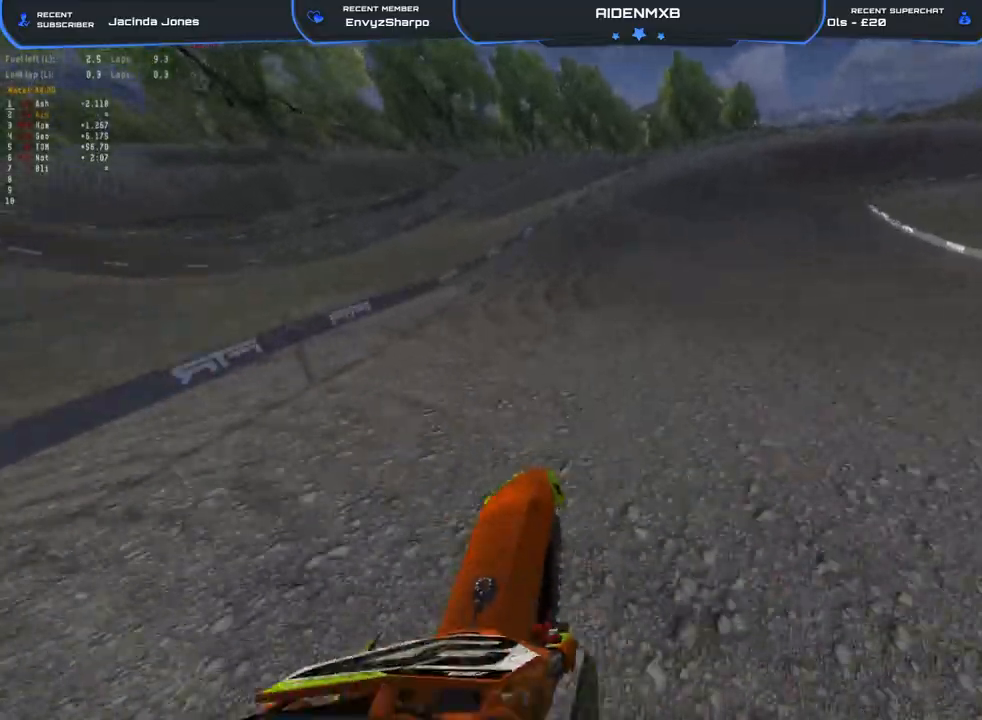
{"buttons": ["R1", "R2"], "left_stick": "up-right", "right_stick": "up-right", "events": [[100, "left_stick", "up"], [350, "left_stick", "up-right"]]}
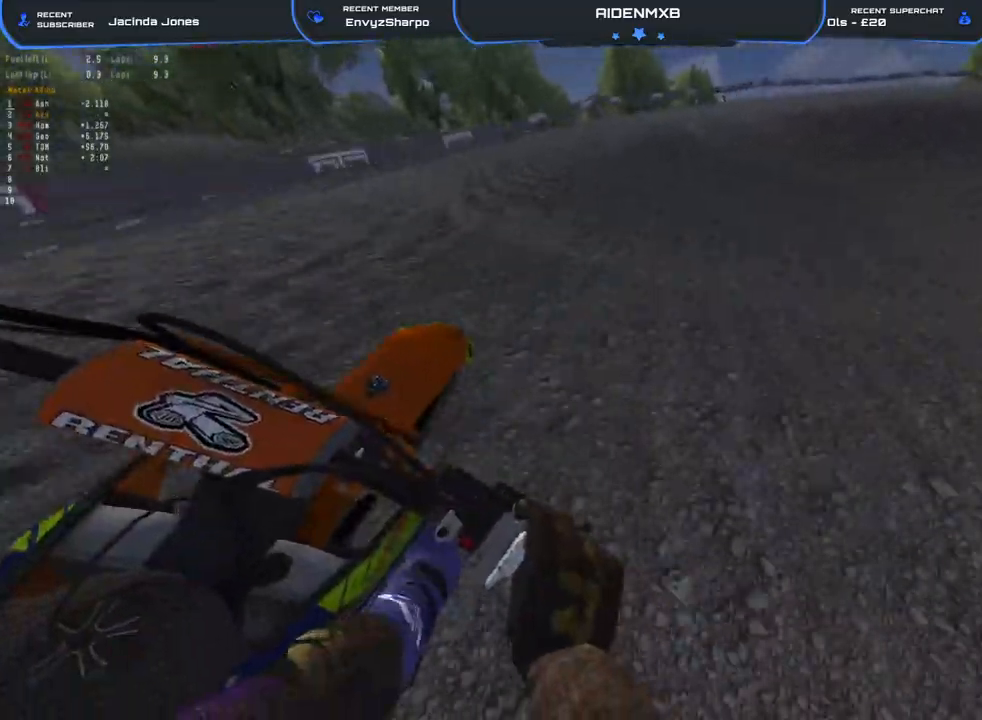
{"buttons": ["R1"], "left_stick": "right", "right_stick": "left", "events": [[67, "L2", "down"], [67, "left_stick", "right"], [133, "right_stick", "center"], [183, "L2", "up"], [300, "L2", "down"], [433, "L2", "up"], [450, "right_stick", "left"], [500, "R2", "up"]]}
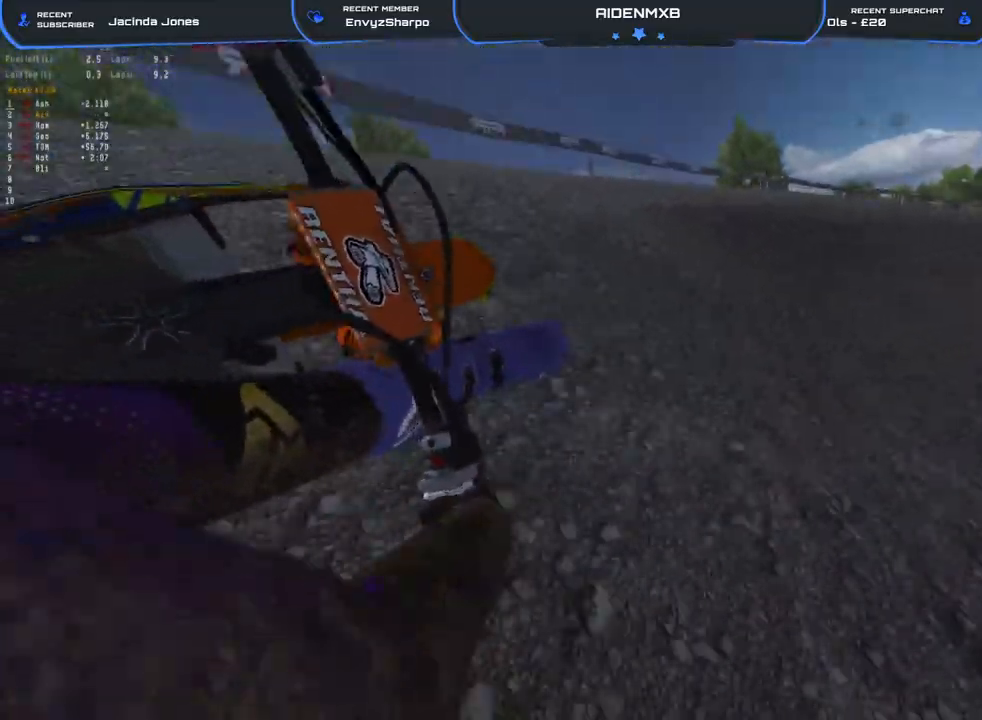
{"buttons": ["L2", "R1", "R2"], "left_stick": "right", "right_stick": "left", "events": [[17, "L2", "down"], [133, "L2", "up"], [200, "R2", "down"], [283, "L2", "down"]]}
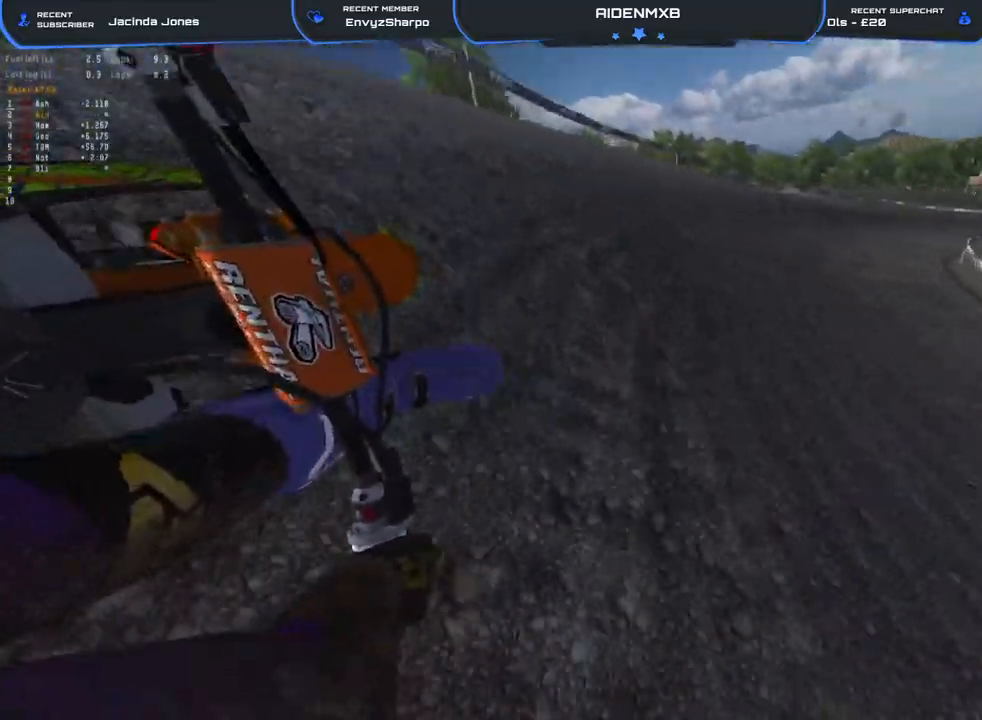
{"buttons": ["R1", "R2"], "left_stick": "right", "right_stick": "left", "events": [[167, "L2", "up"]]}
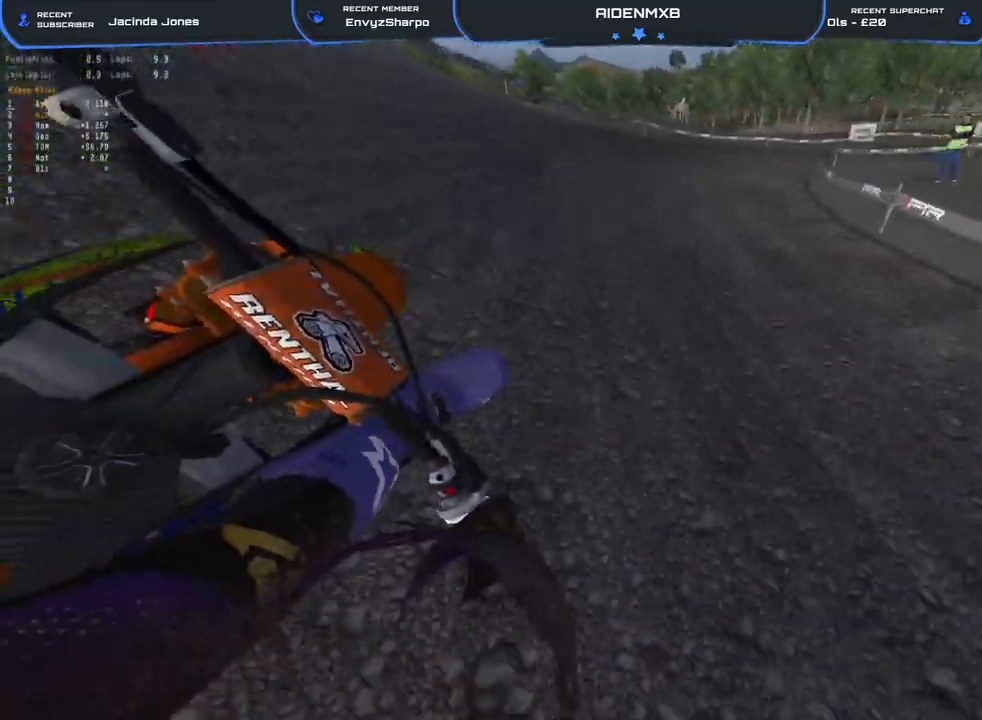
{"buttons": ["R1", "R2"], "left_stick": "right", "right_stick": "left", "events": [[233, "R3", "down"], [350, "R3", "up"]]}
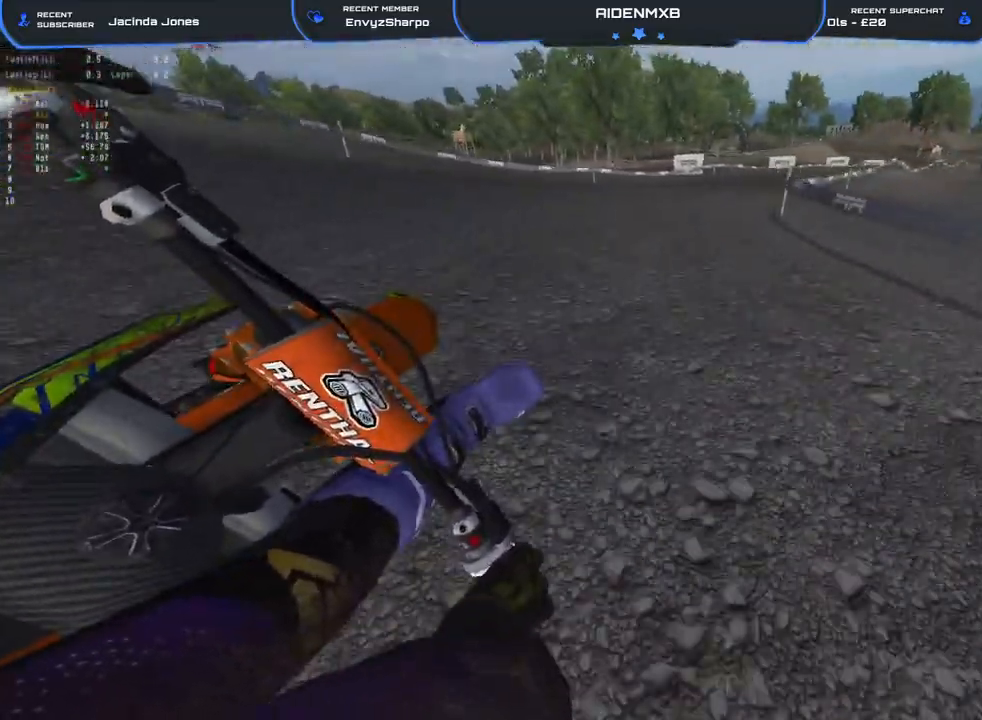
{"buttons": ["R1", "R2"], "left_stick": "right", "right_stick": "center", "events": [[317, "right_stick", "center"]]}
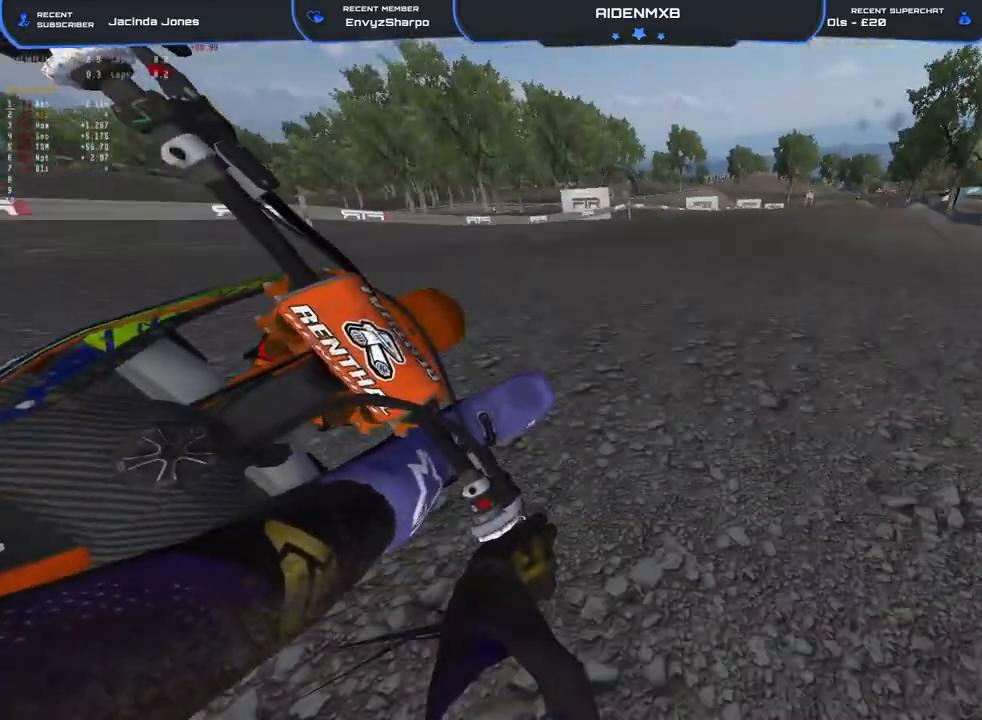
{"buttons": ["R2"], "left_stick": "up", "right_stick": "up", "events": [[150, "right_stick", "down-left"], [300, "right_stick", "down"], [317, "left_stick", "up"], [367, "R1", "up"], [400, "right_stick", "center"], [467, "right_stick", "up"]]}
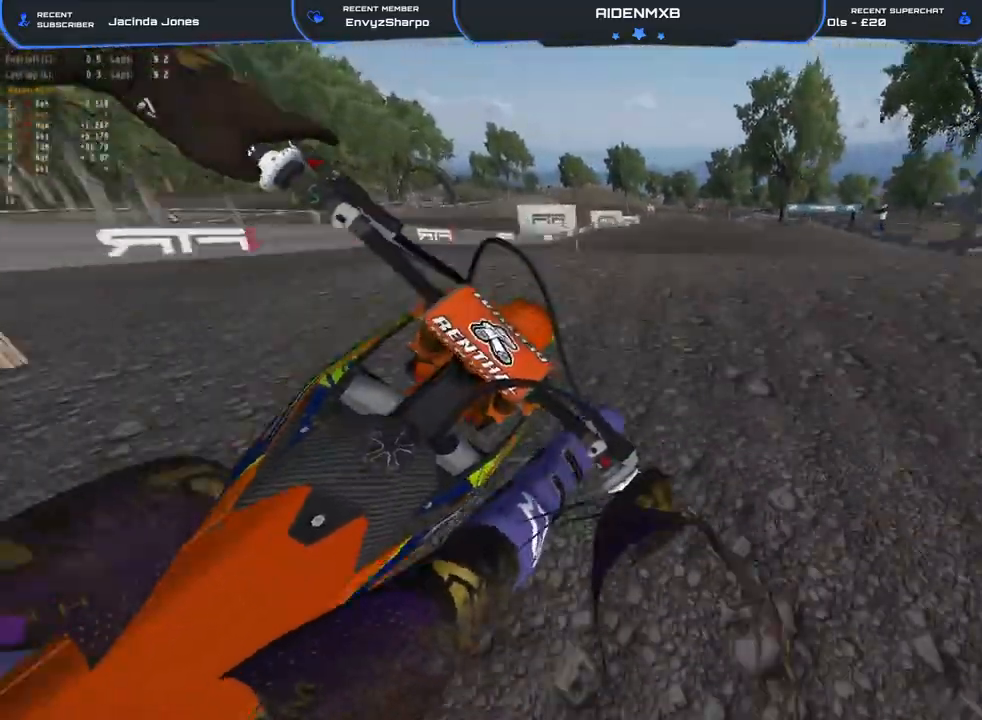
{"buttons": [], "left_stick": "down-right", "right_stick": "up", "events": [[250, "left_stick", "right"], [333, "R2", "up"], [367, "left_stick", "down-right"]]}
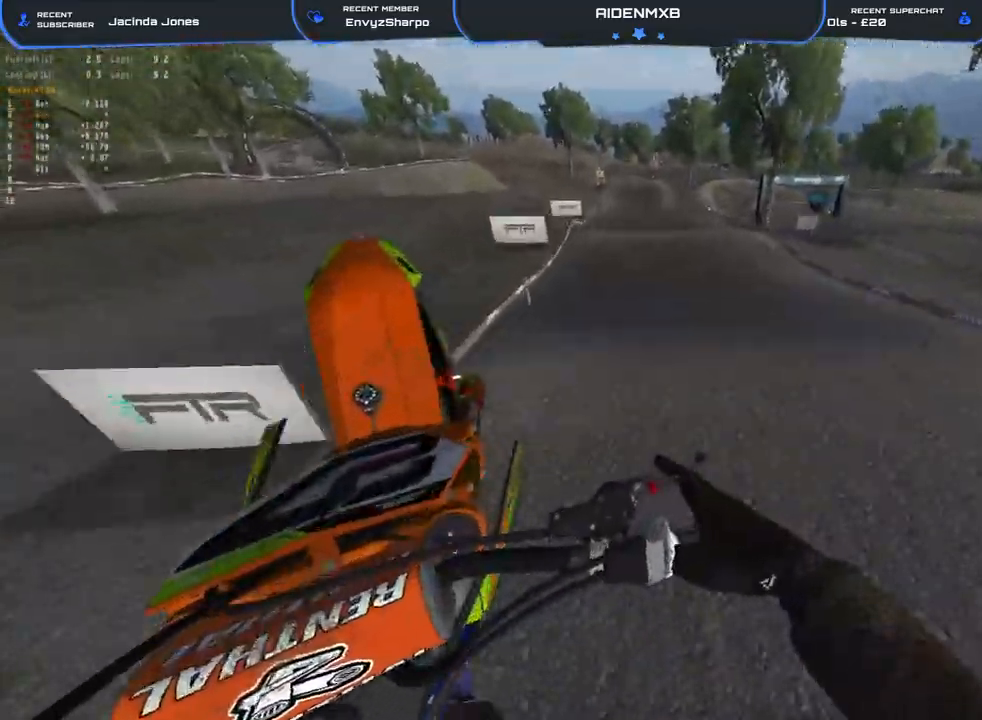
{"buttons": ["L1", "R1"], "left_stick": "up-left", "right_stick": "down-left", "events": [[33, "L2", "down"], [50, "CROSS", "down"], [50, "L1", "down"], [67, "right_stick", "center"], [83, "R1", "down"], [100, "left_stick", "center"], [167, "CROSS", "up"], [183, "L2", "up"], [267, "left_stick", "left"], [283, "right_stick", "down-left"], [483, "left_stick", "up-left"]]}
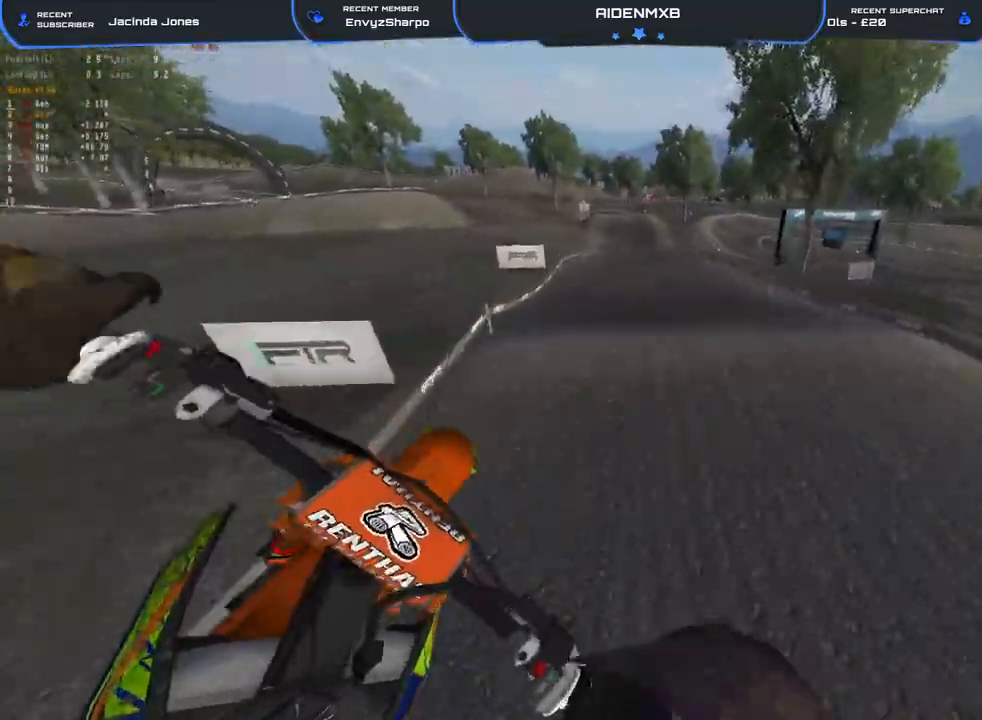
{"buttons": ["R2"], "left_stick": "left", "right_stick": "up", "events": [[17, "R2", "down"], [200, "L1", "up"], [217, "R1", "up"], [300, "right_stick", "center"], [367, "left_stick", "left"], [467, "right_stick", "up"]]}
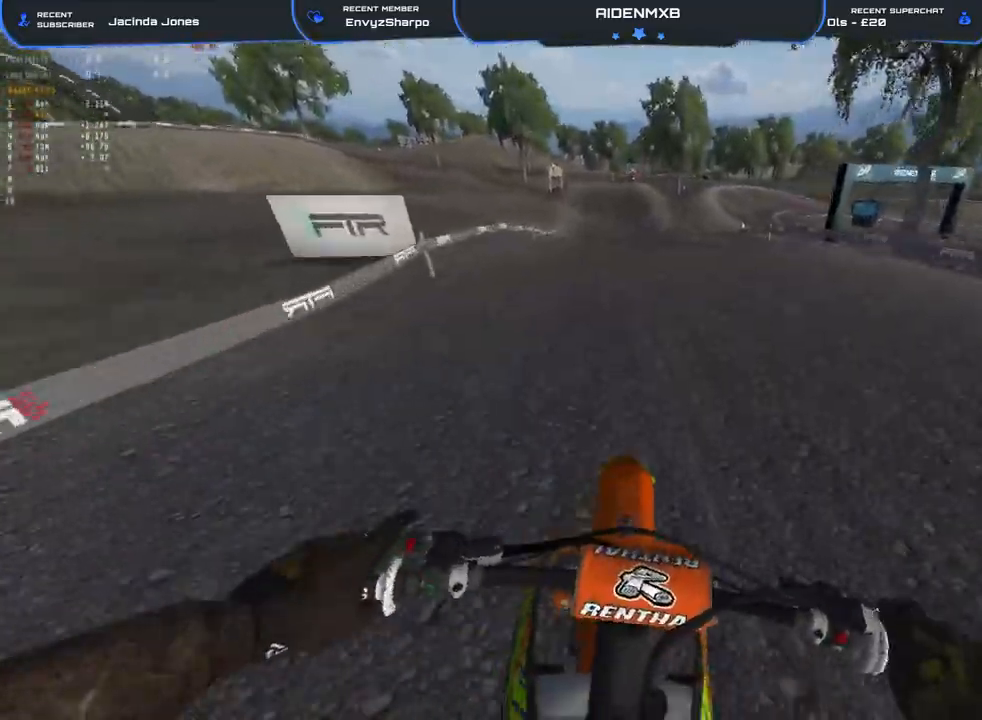
{"buttons": ["R2"], "left_stick": "right", "right_stick": "down-right", "events": [[50, "R1", "down"], [183, "left_stick", "up-left"], [250, "right_stick", "center"], [317, "left_stick", "center"], [350, "right_stick", "down-right"], [383, "left_stick", "right"], [400, "R1", "up"]]}
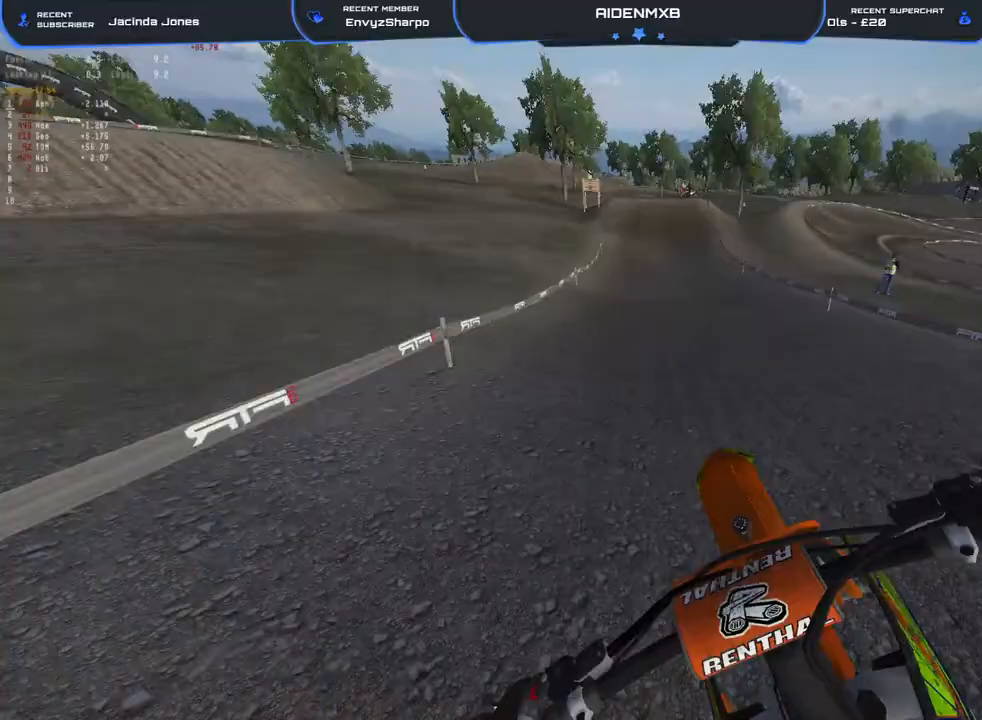
{"buttons": ["R2"], "left_stick": "center", "right_stick": "up", "events": [[67, "right_stick", "center"], [183, "right_stick", "up"], [350, "left_stick", "center"]]}
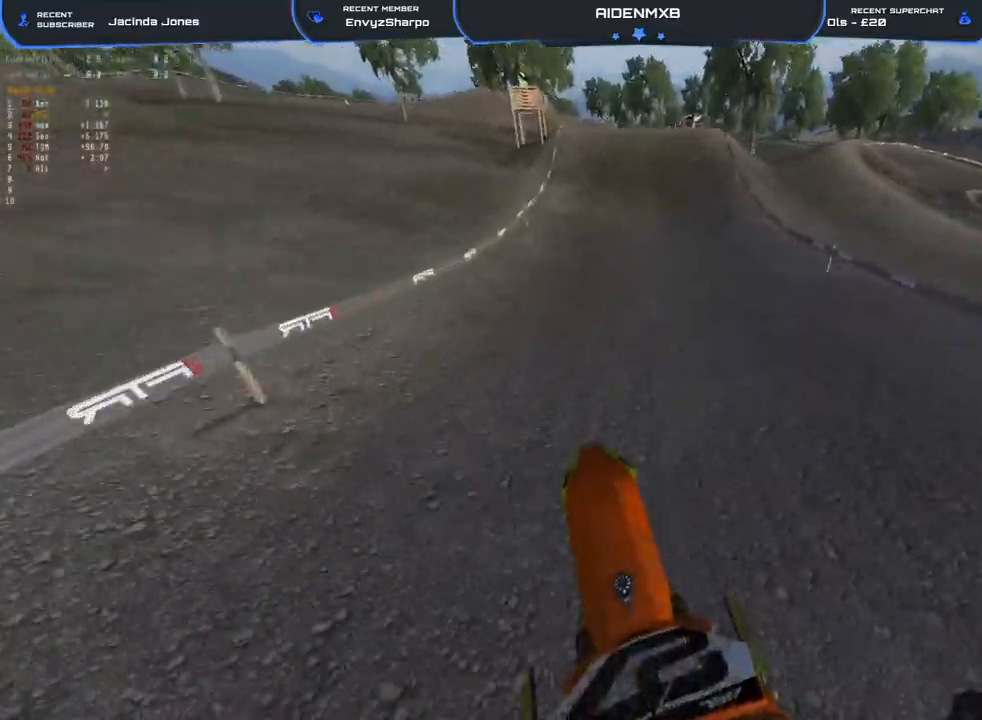
{"buttons": ["R2"], "left_stick": "center", "right_stick": "center", "events": [[67, "right_stick", "center"], [200, "right_stick", "left"], [283, "right_stick", "center"]]}
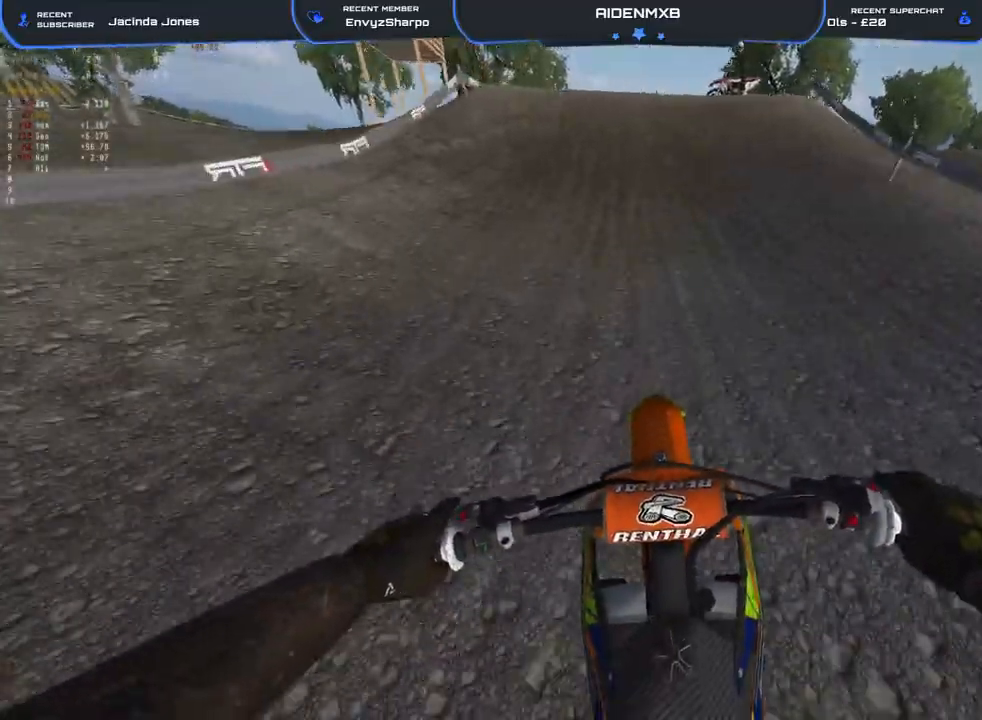
{"buttons": ["R1"], "left_stick": "center", "right_stick": "up", "events": [[217, "right_stick", "up"], [383, "R1", "down"], [483, "R2", "up"]]}
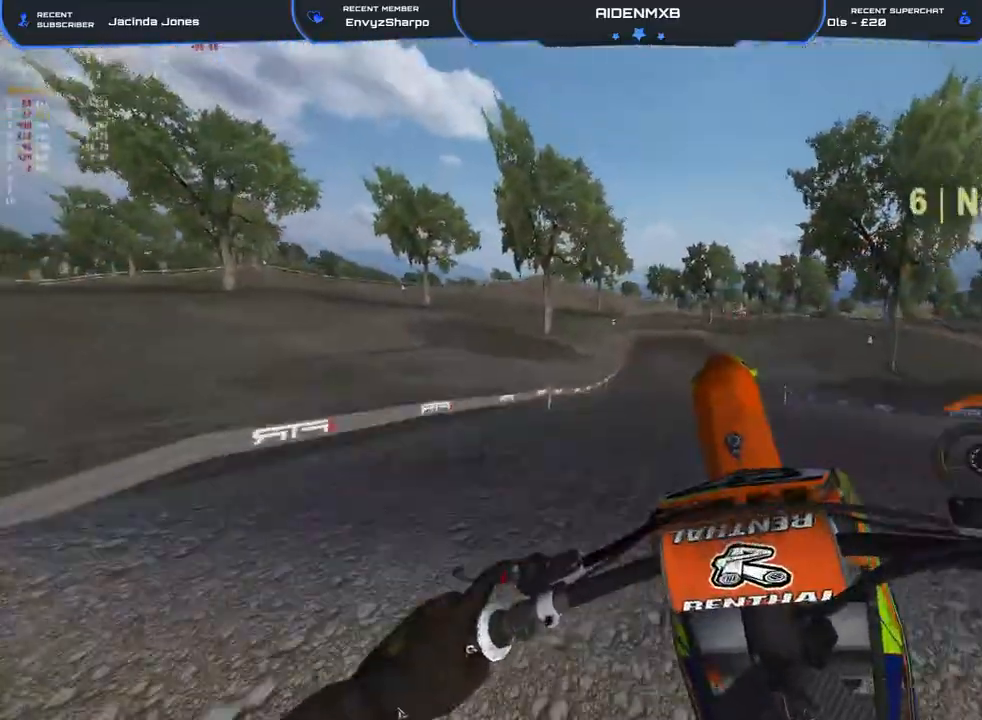
{"buttons": ["L1", "R1", "R2"], "left_stick": "center", "right_stick": "down", "events": [[33, "L1", "down"], [50, "right_stick", "down"], [450, "R2", "down"]]}
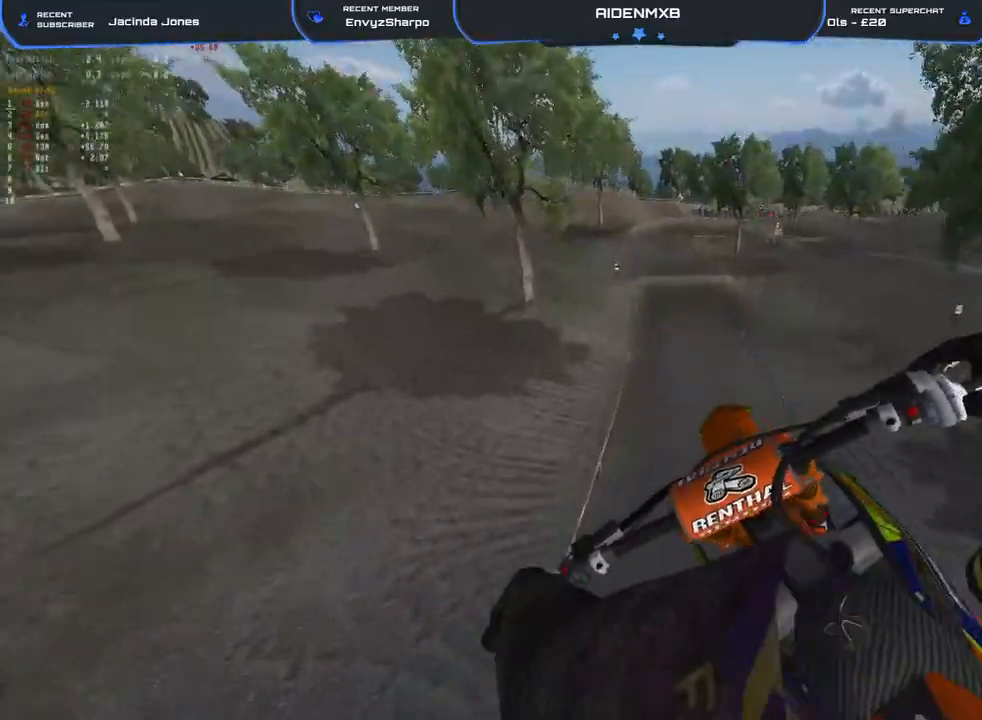
{"buttons": ["R2"], "left_stick": "left", "right_stick": "right", "events": [[17, "right_stick", "down-right"], [33, "L1", "up"], [50, "L3", "down"], [133, "R1", "up"], [167, "left_stick", "left"], [183, "L3", "up"], [217, "R2", "up"], [400, "R2", "down"], [433, "right_stick", "right"]]}
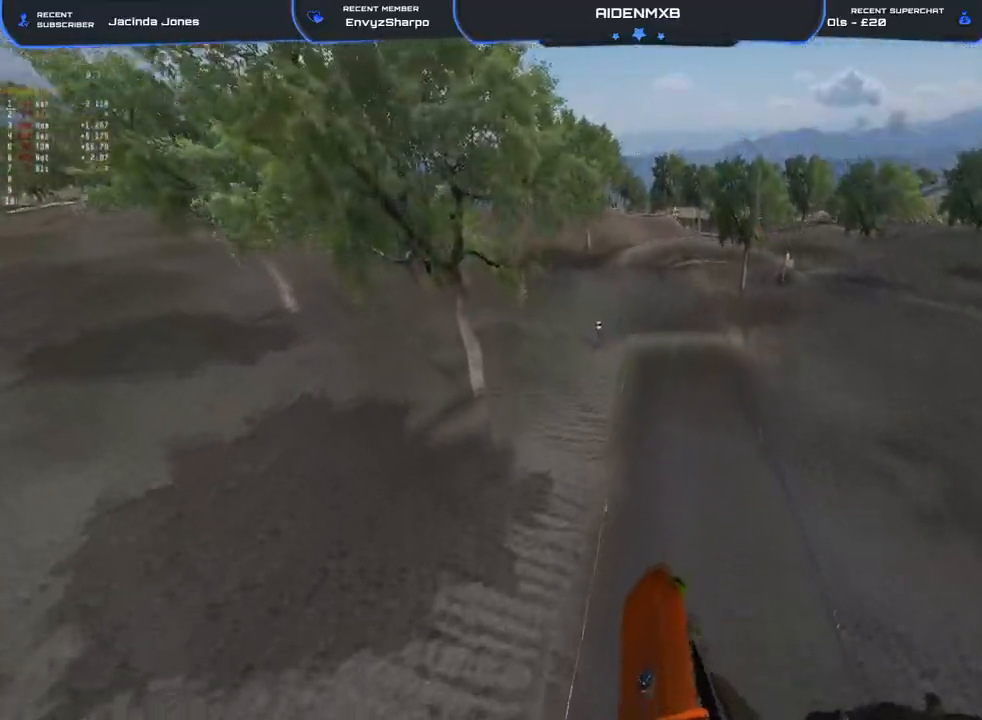
{"buttons": ["R2"], "left_stick": "center", "right_stick": "up-right", "events": [[50, "R2", "up"], [183, "R2", "down"], [250, "left_stick", "center"], [283, "TRIANGLE", "down"], [417, "TRIANGLE", "up"], [417, "right_stick", "up-right"]]}
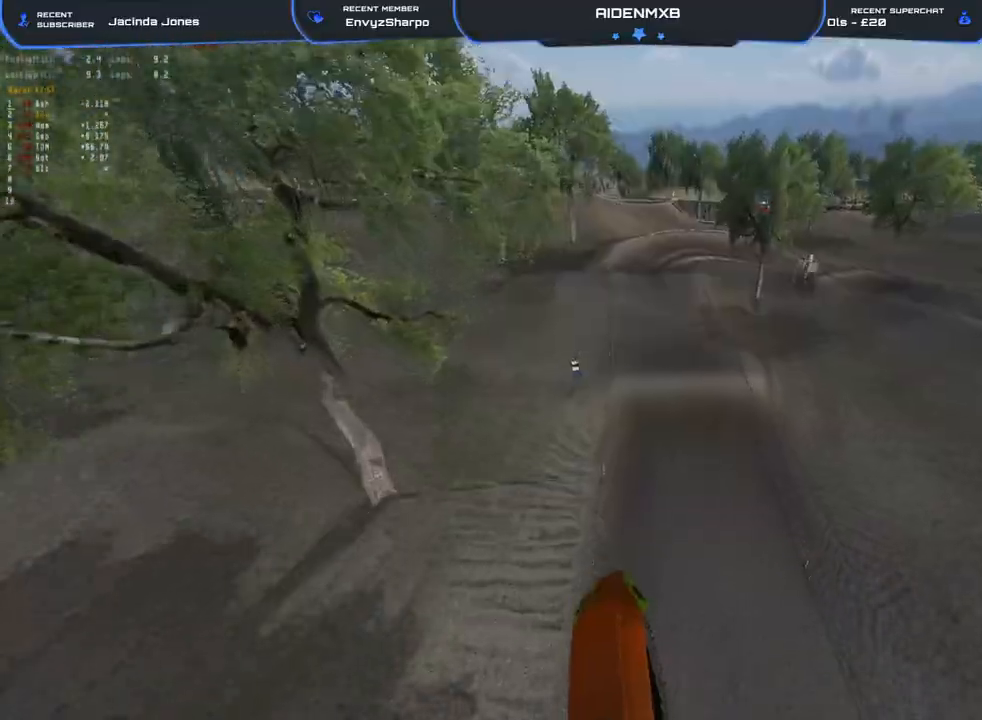
{"buttons": ["R2"], "left_stick": "center", "right_stick": "up-right", "events": []}
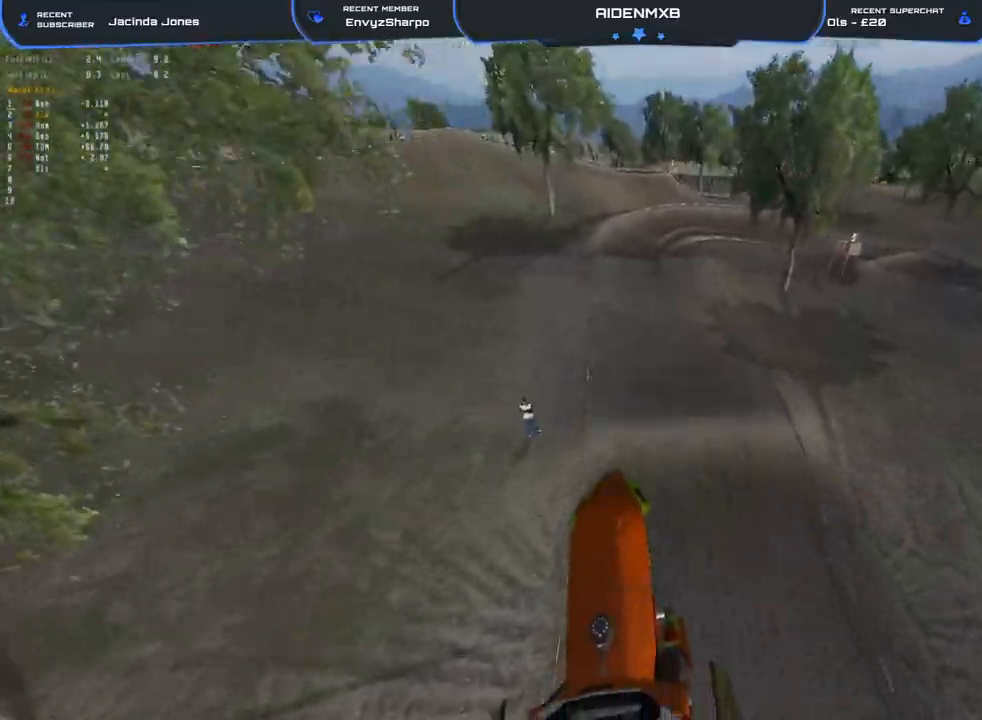
{"buttons": ["R2"], "left_stick": "center", "right_stick": "up-right", "events": []}